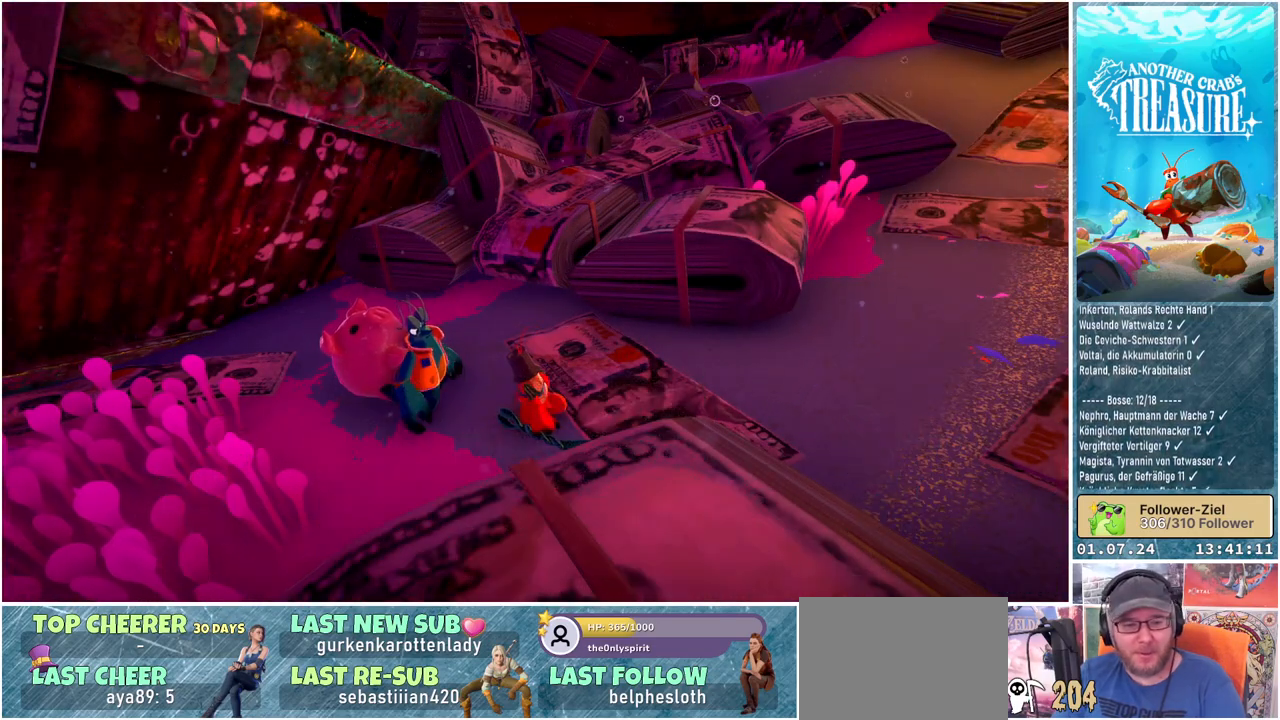
Gameplay with a controller (Xbox layout); each line is a JSON object with the inputs held at the frame after it. "events" lists button and stick changes between this image and that frame as [ms after this image, input, new state], when the widget could be followed in between.
{"buttons": [], "left_stick": "right", "right_stick": "center", "events": [[200, "right_stick", "up-right"], [350, "right_stick", "center"]]}
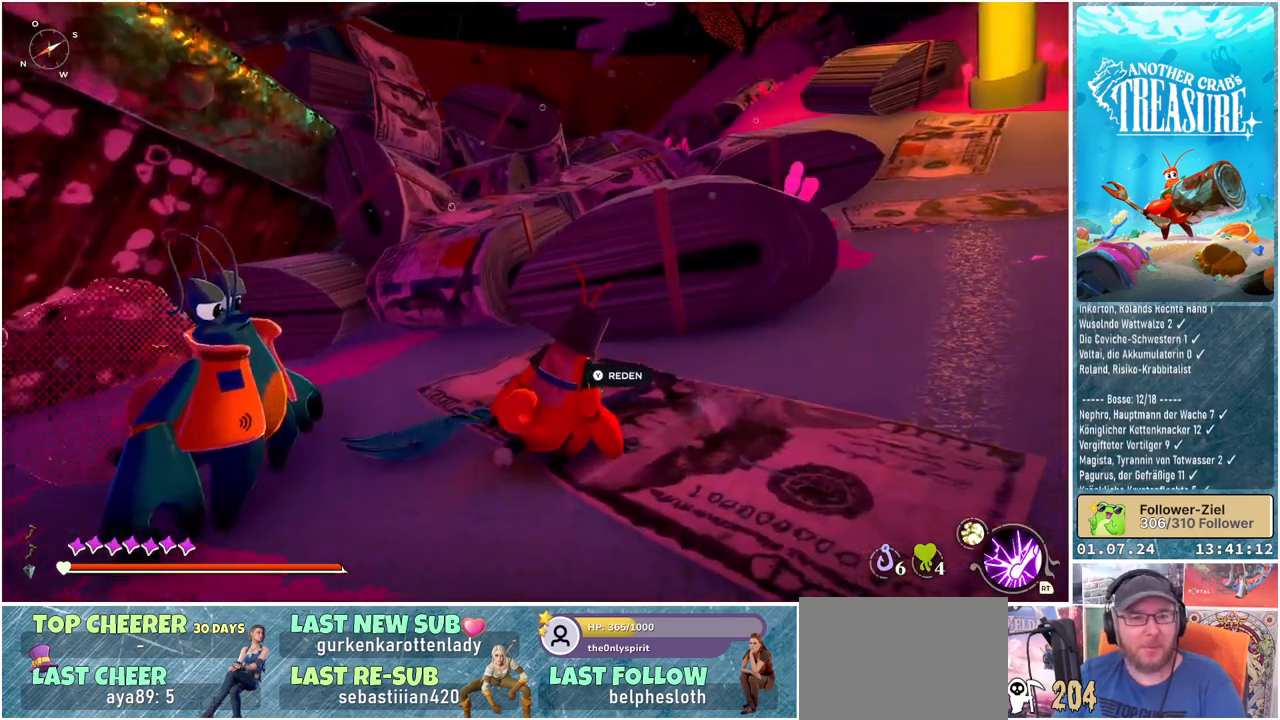
{"buttons": [], "left_stick": "up-right", "right_stick": "center", "events": [[150, "left_stick", "up-right"]]}
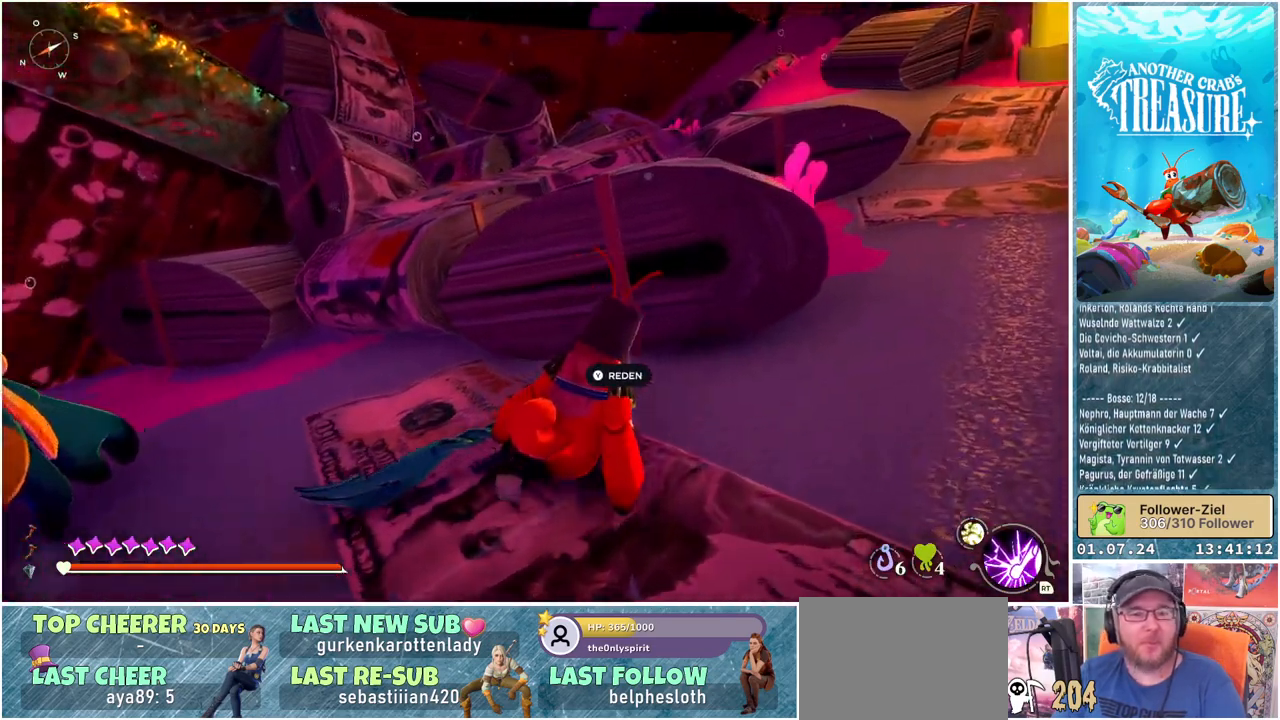
{"buttons": ["A"], "left_stick": "up-right", "right_stick": "center", "events": [[317, "A", "down"]]}
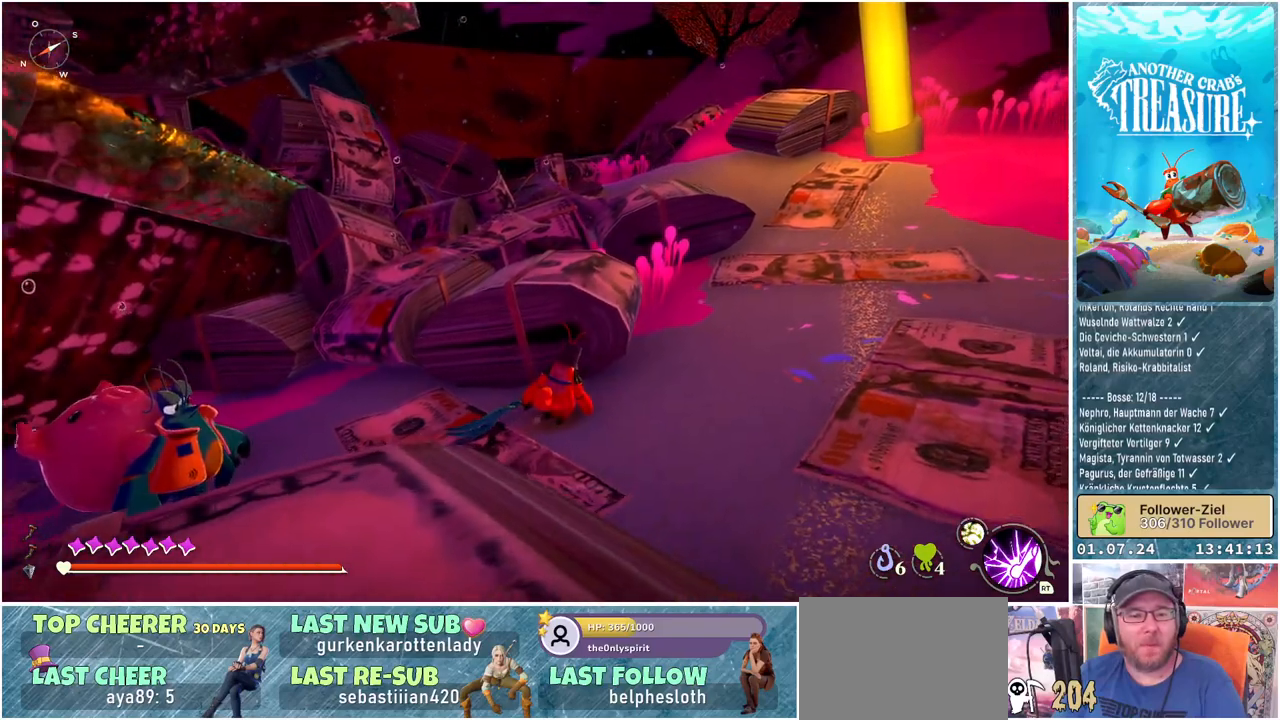
{"buttons": [], "left_stick": "right", "right_stick": "center", "events": [[133, "A", "up"], [317, "left_stick", "right"]]}
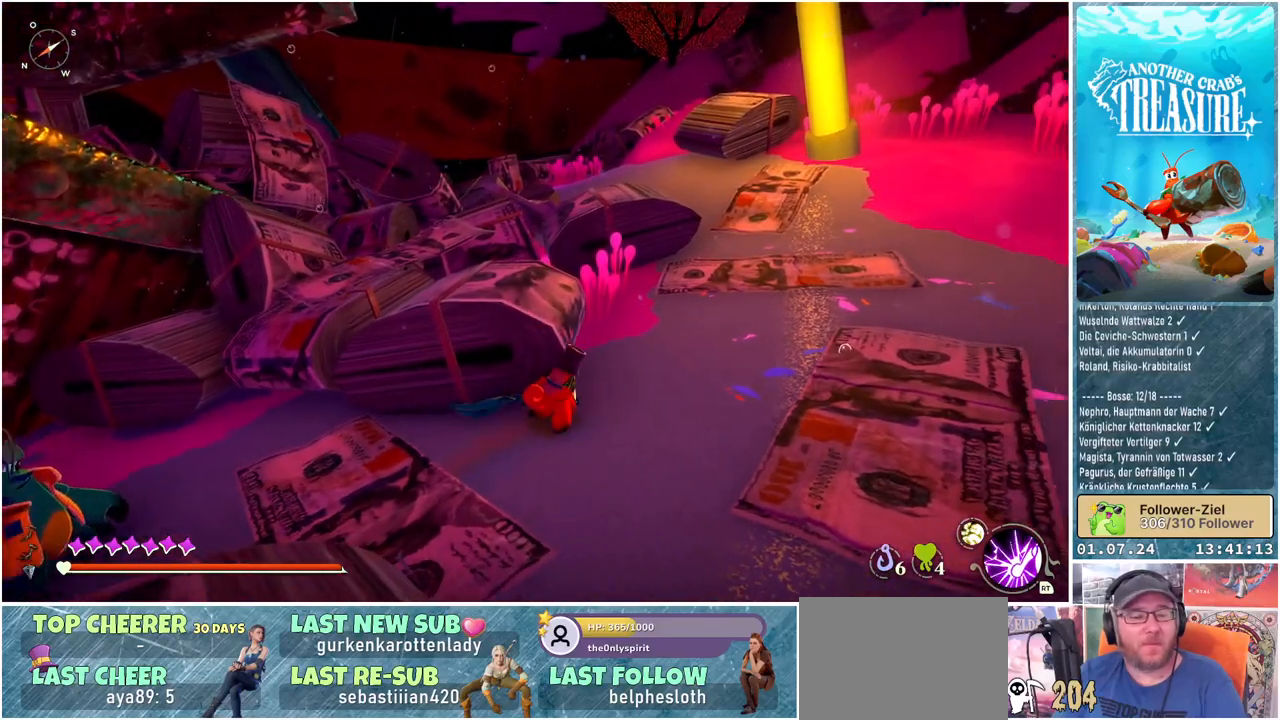
{"buttons": [], "left_stick": "up-right", "right_stick": "center", "events": [[167, "left_stick", "up-right"]]}
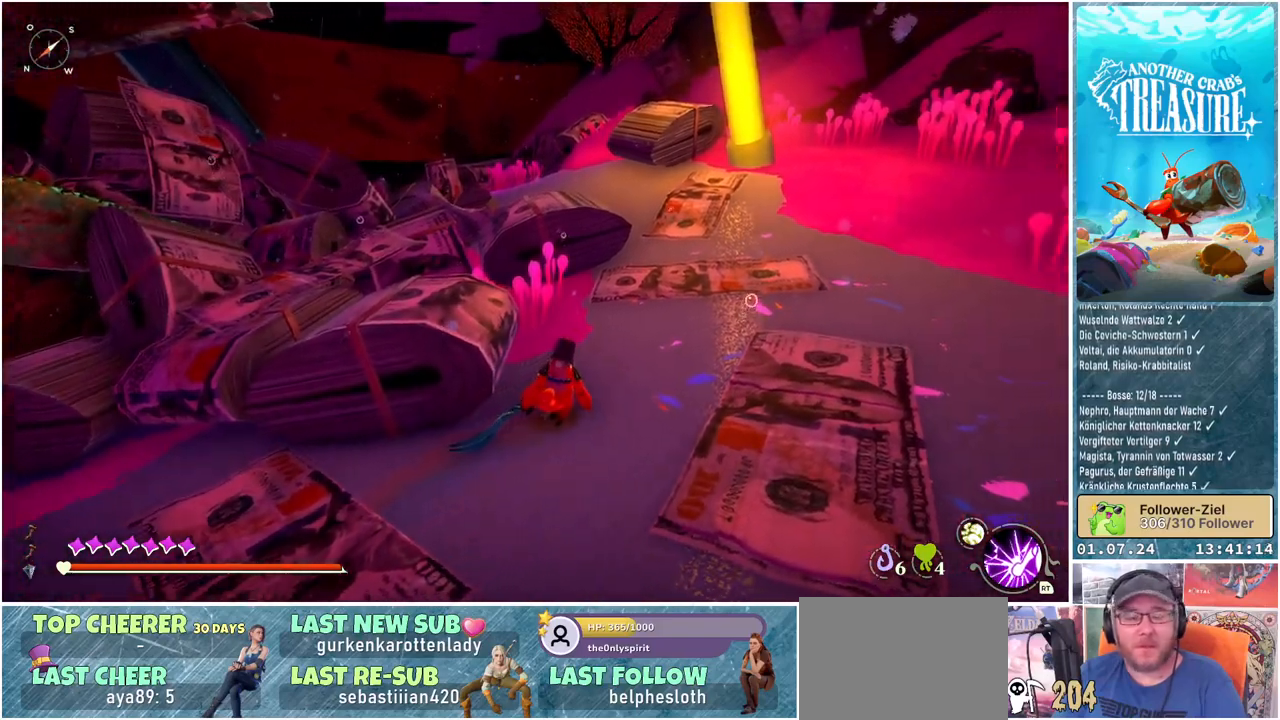
{"buttons": [], "left_stick": "up-right", "right_stick": "center", "events": [[217, "right_stick", "up-right"], [417, "right_stick", "center"]]}
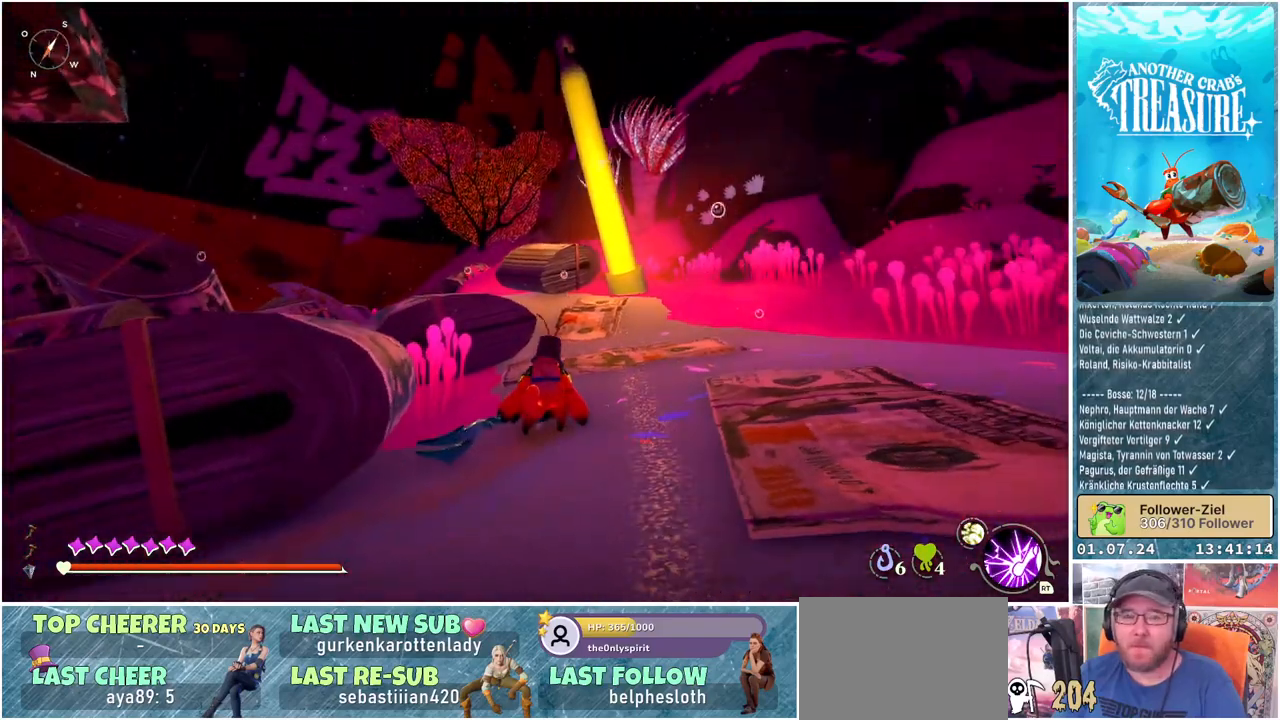
{"buttons": [], "left_stick": "up-right", "right_stick": "center", "events": []}
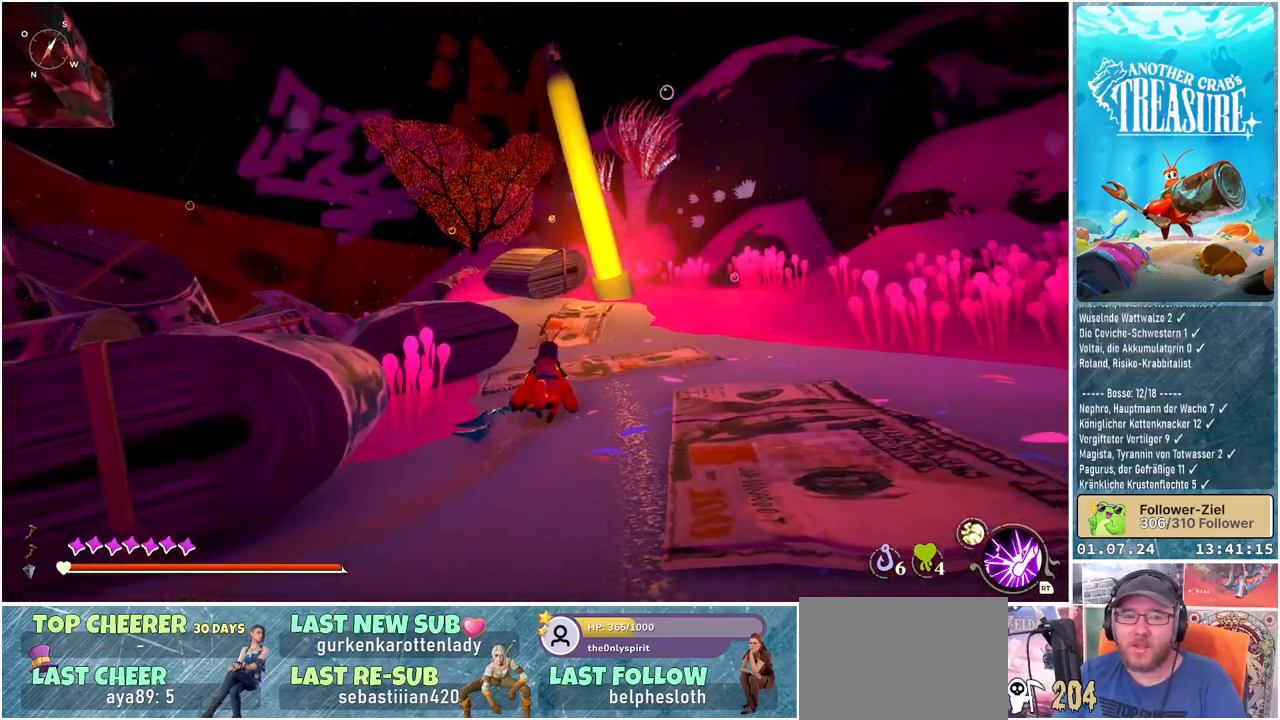
{"buttons": [], "left_stick": "up-right", "right_stick": "center", "events": []}
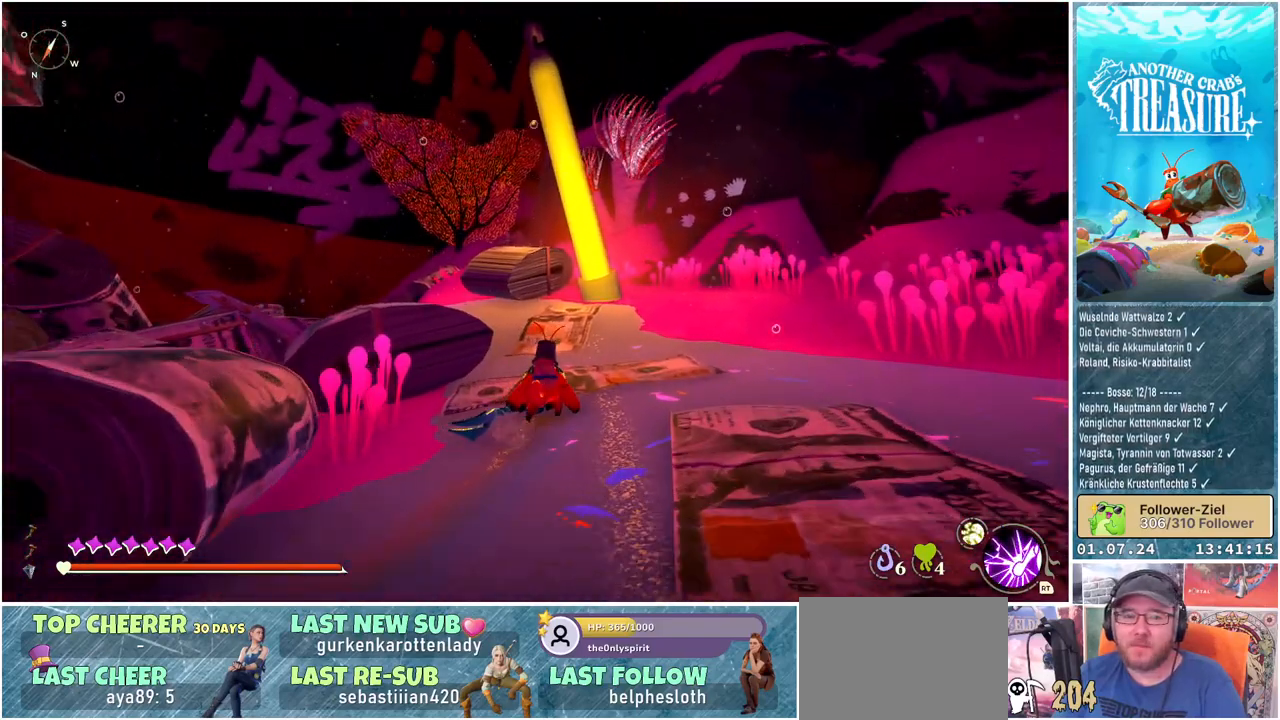
{"buttons": [], "left_stick": "up-right", "right_stick": "center", "events": []}
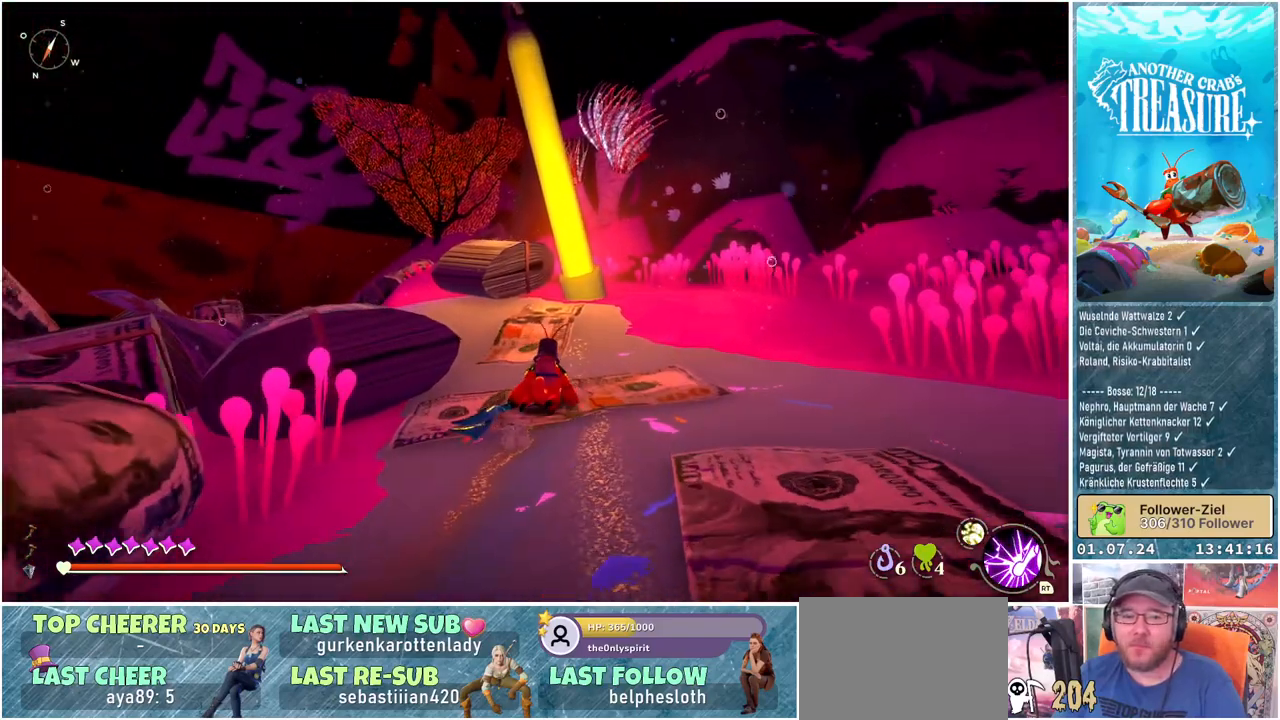
{"buttons": [], "left_stick": "up", "right_stick": "center", "events": [[283, "left_stick", "up"]]}
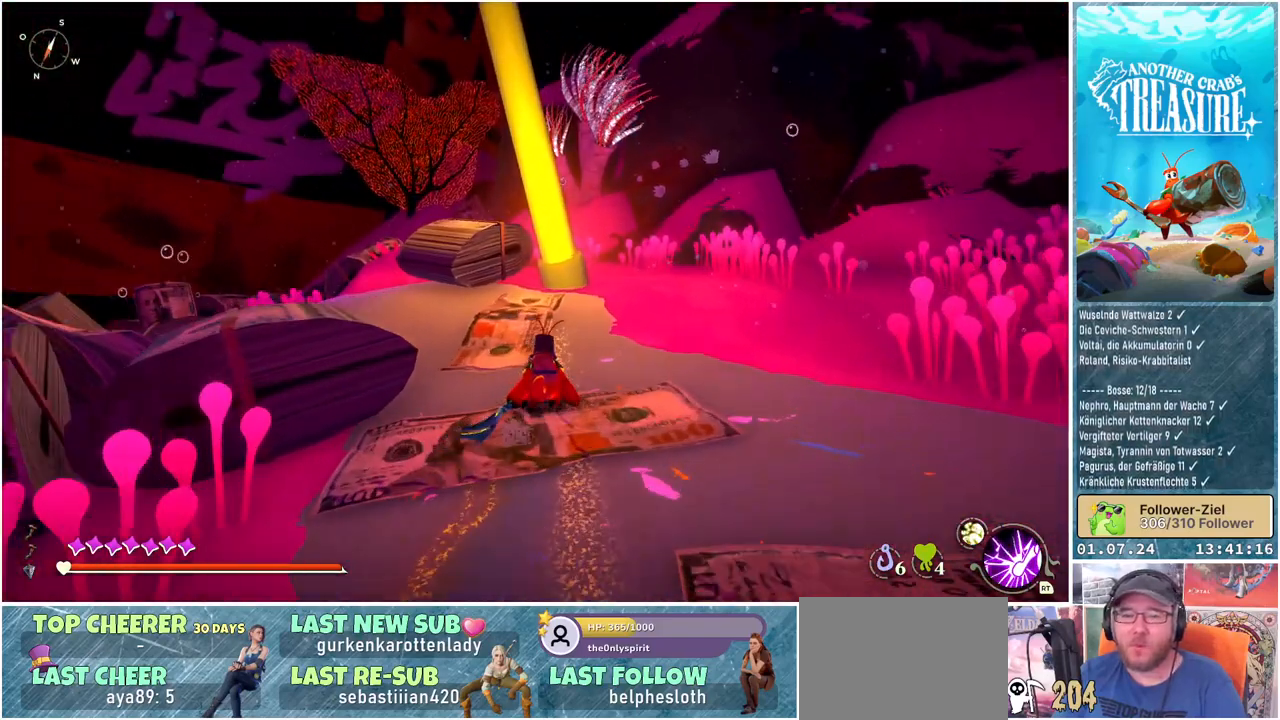
{"buttons": [], "left_stick": "up", "right_stick": "center", "events": []}
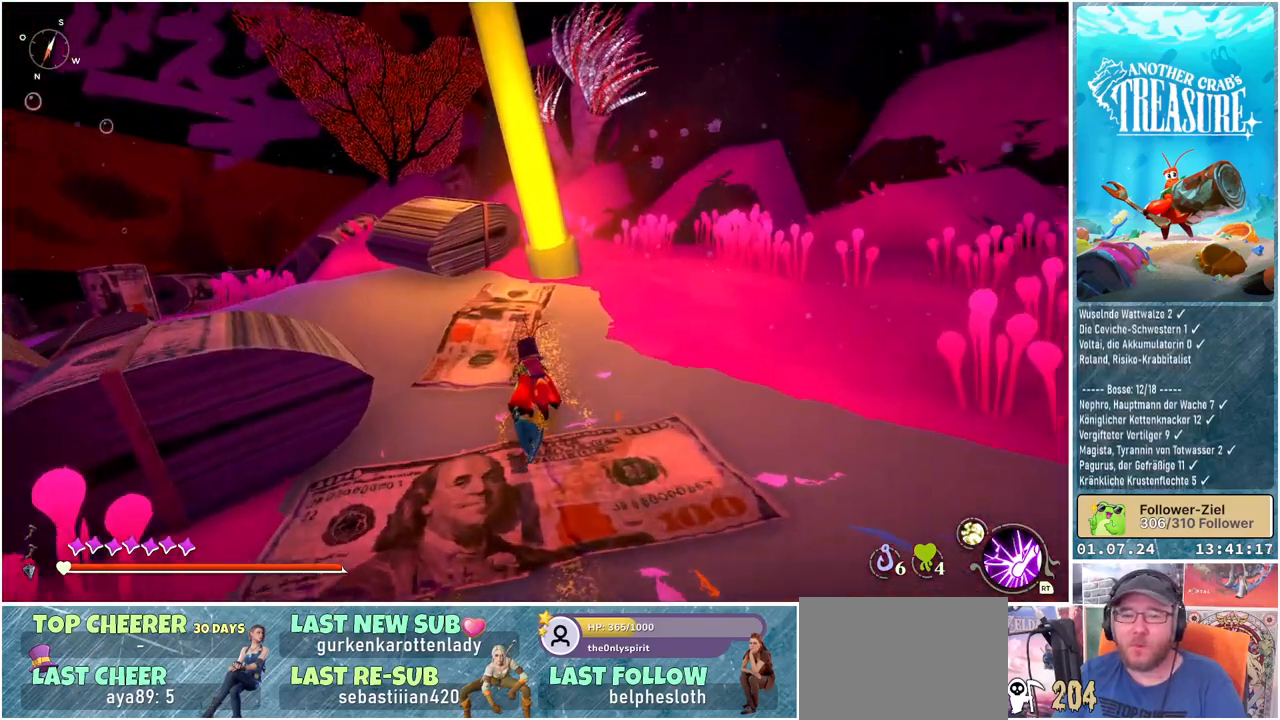
{"buttons": [], "left_stick": "up-left", "right_stick": "center", "events": [[283, "left_stick", "up-left"]]}
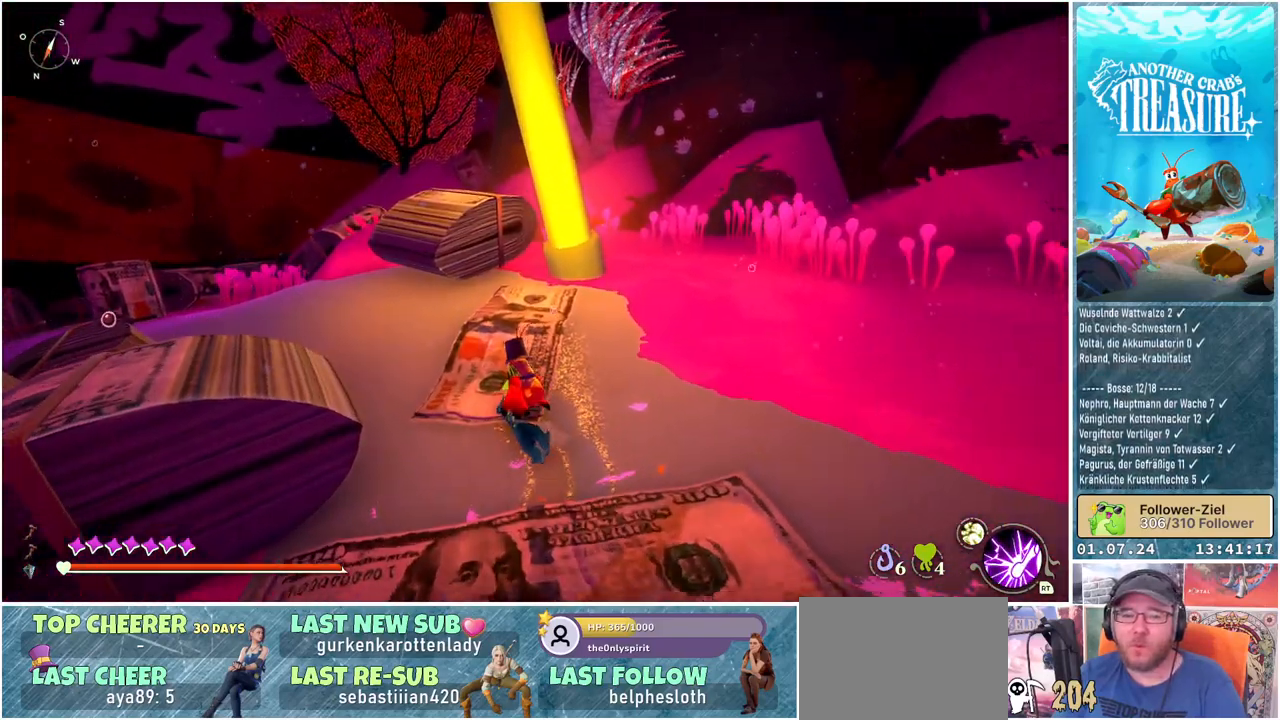
{"buttons": [], "left_stick": "up", "right_stick": "center", "events": [[383, "left_stick", "up"]]}
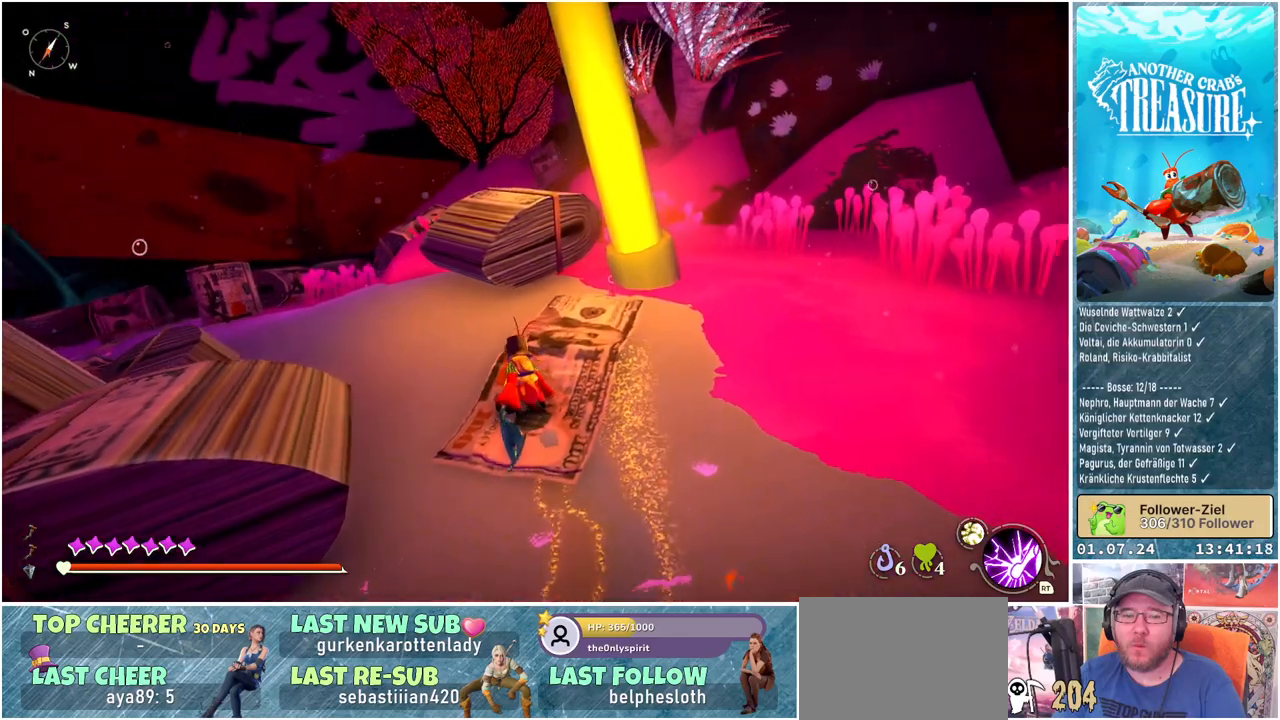
{"buttons": [], "left_stick": "up", "right_stick": "center", "events": []}
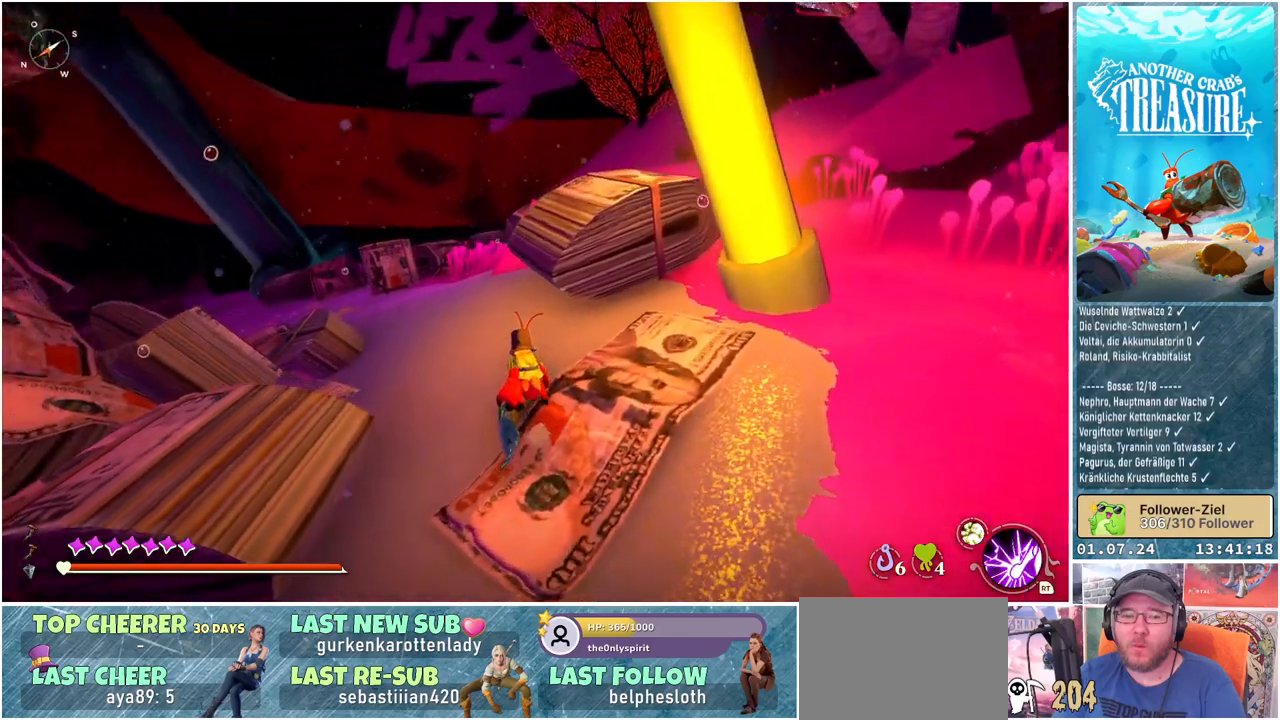
{"buttons": [], "left_stick": "up", "right_stick": "center", "events": []}
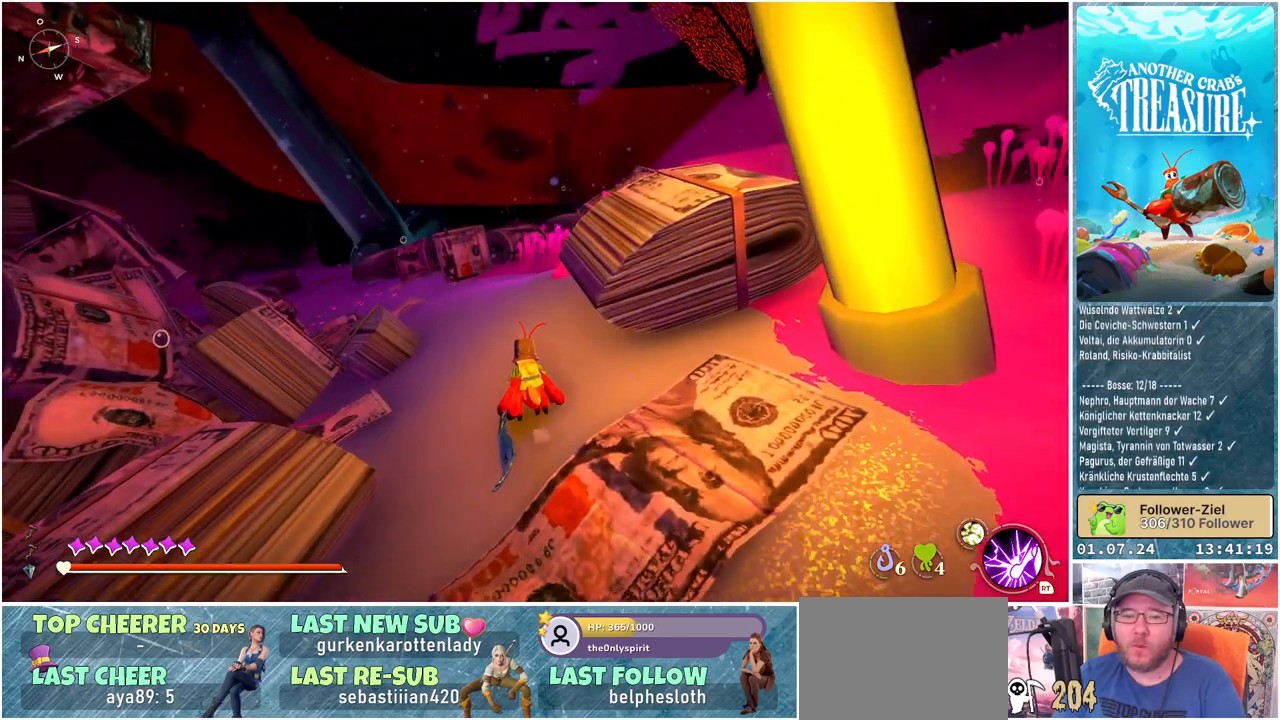
{"buttons": [], "left_stick": "up", "right_stick": "center", "events": []}
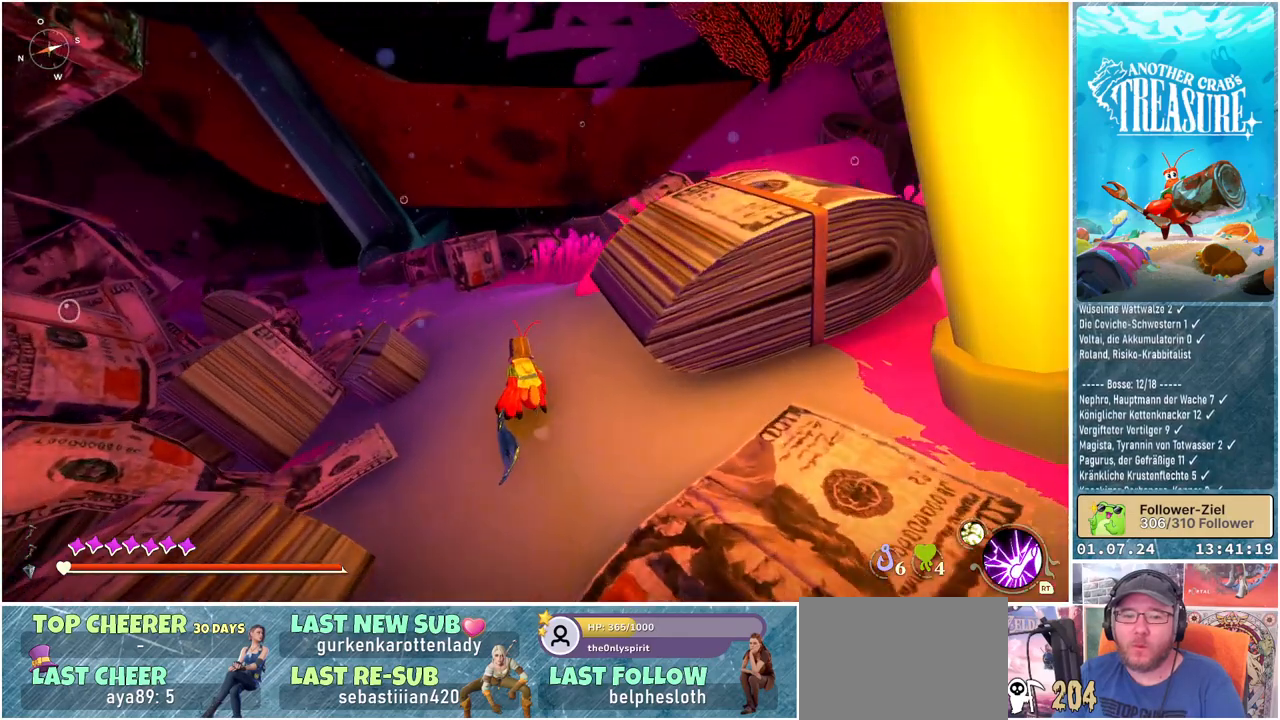
{"buttons": [], "left_stick": "up", "right_stick": "down-left", "events": [[150, "right_stick", "down-left"]]}
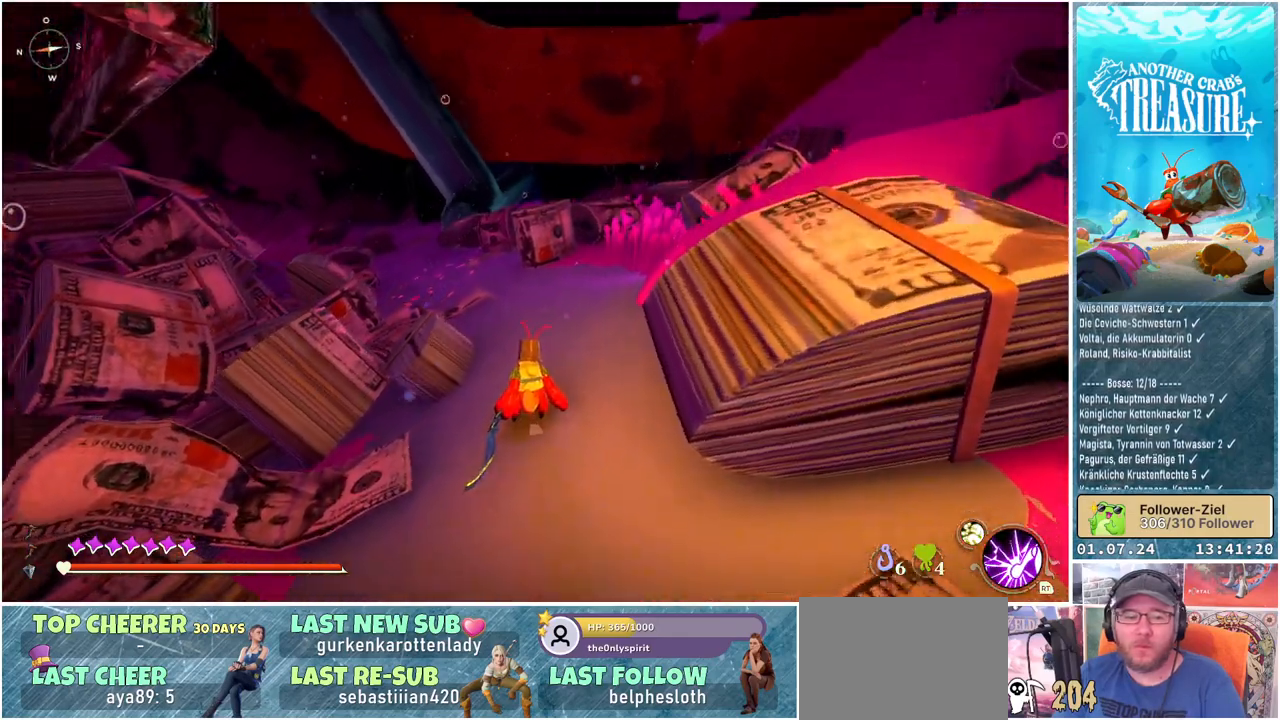
{"buttons": [], "left_stick": "up-right", "right_stick": "down-left", "events": [[450, "left_stick", "up-right"]]}
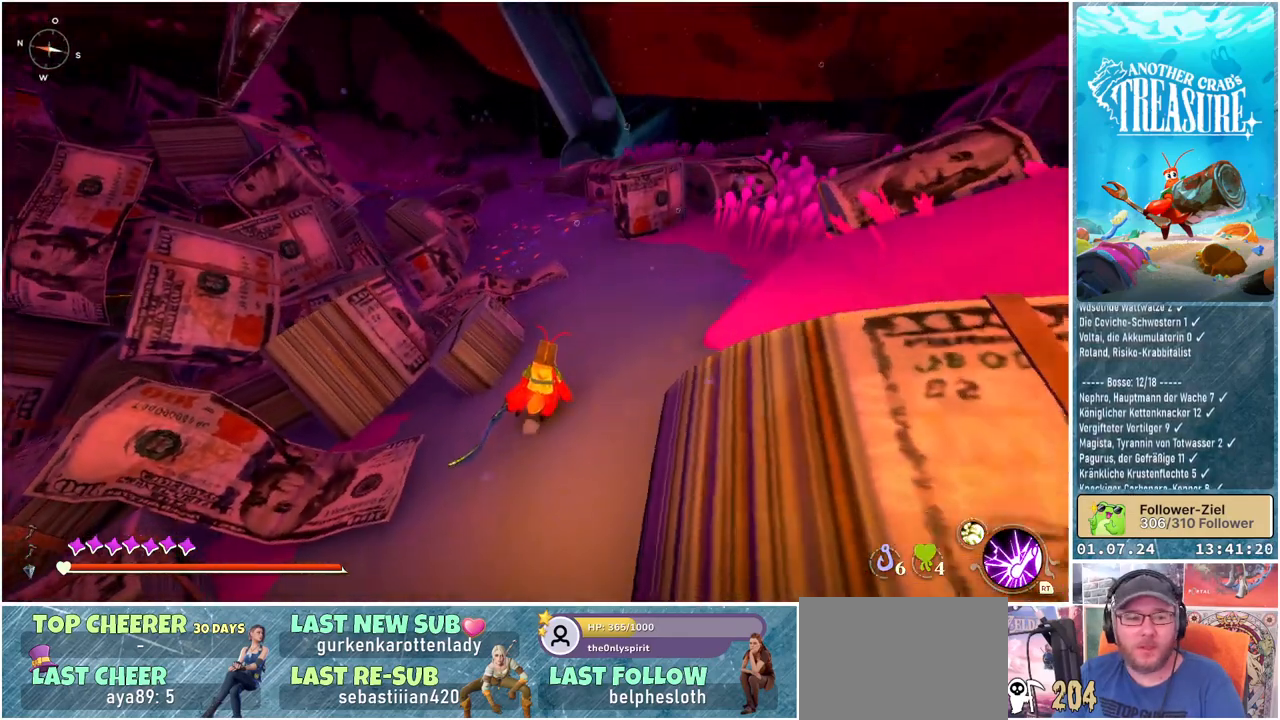
{"buttons": [], "left_stick": "up-right", "right_stick": "down-left", "events": []}
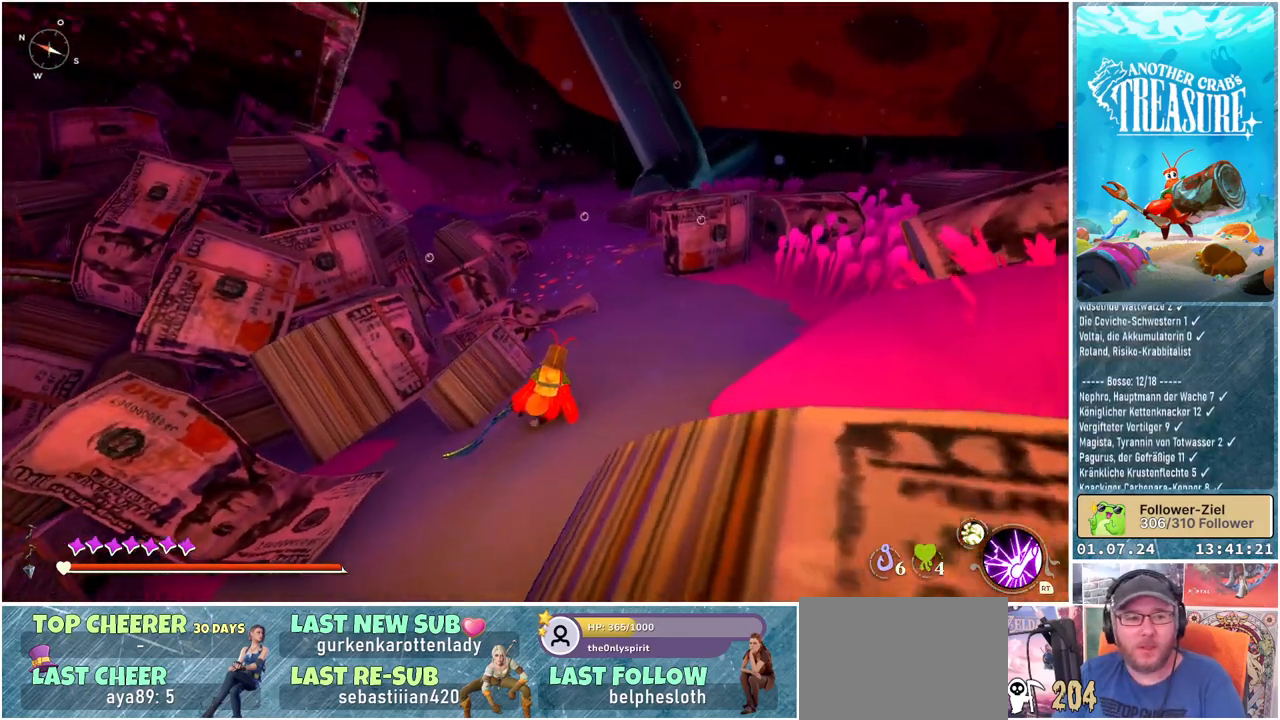
{"buttons": [], "left_stick": "up-right", "right_stick": "down-left", "events": []}
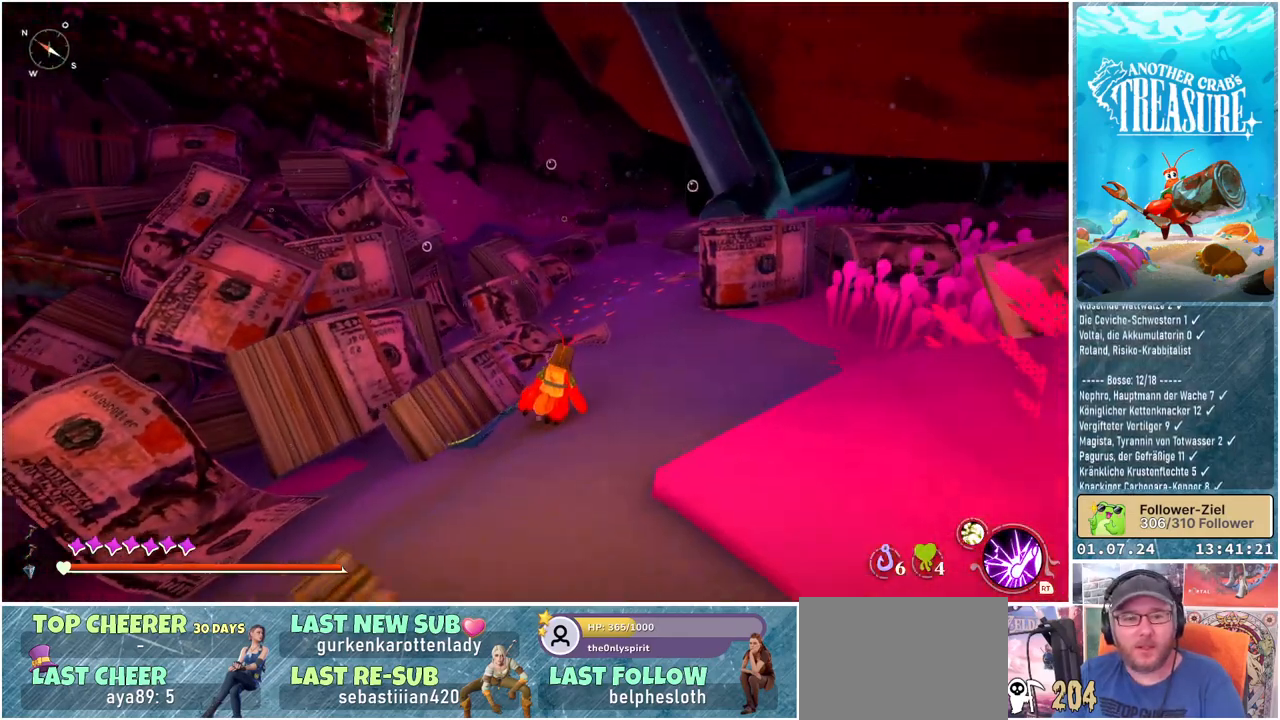
{"buttons": [], "left_stick": "up-right", "right_stick": "down-left", "events": []}
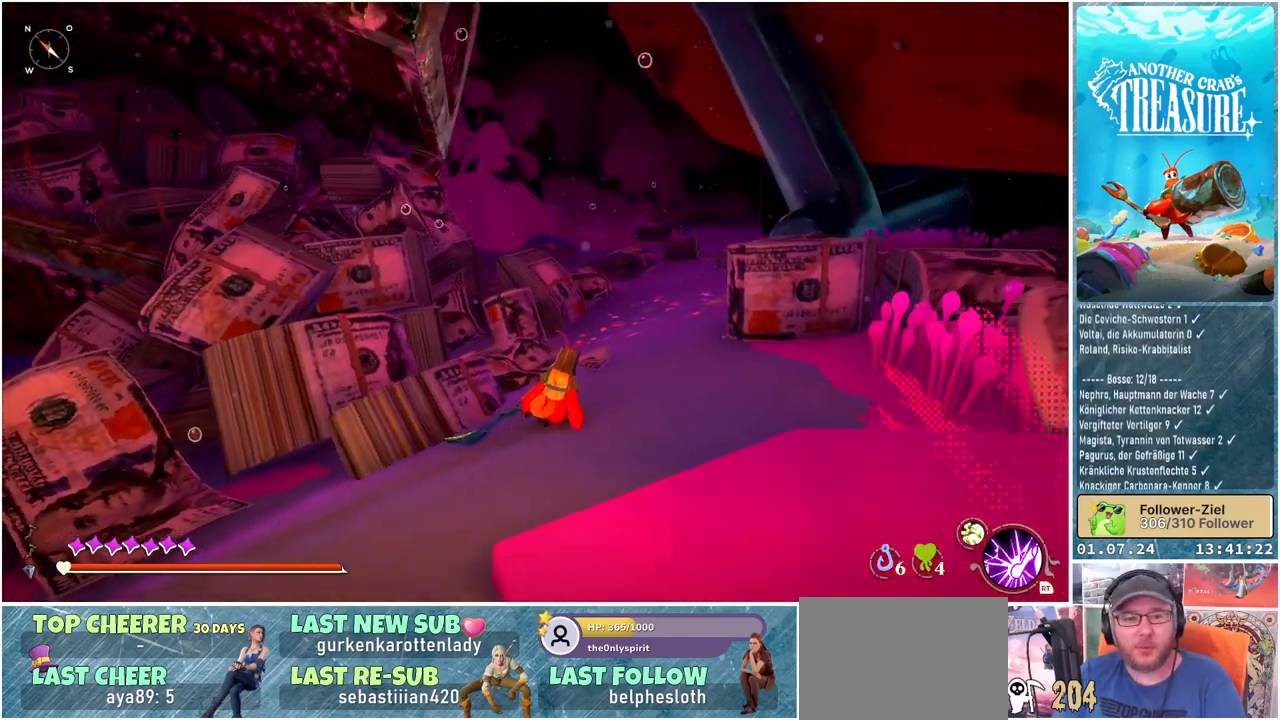
{"buttons": [], "left_stick": "up-right", "right_stick": "down-left", "events": []}
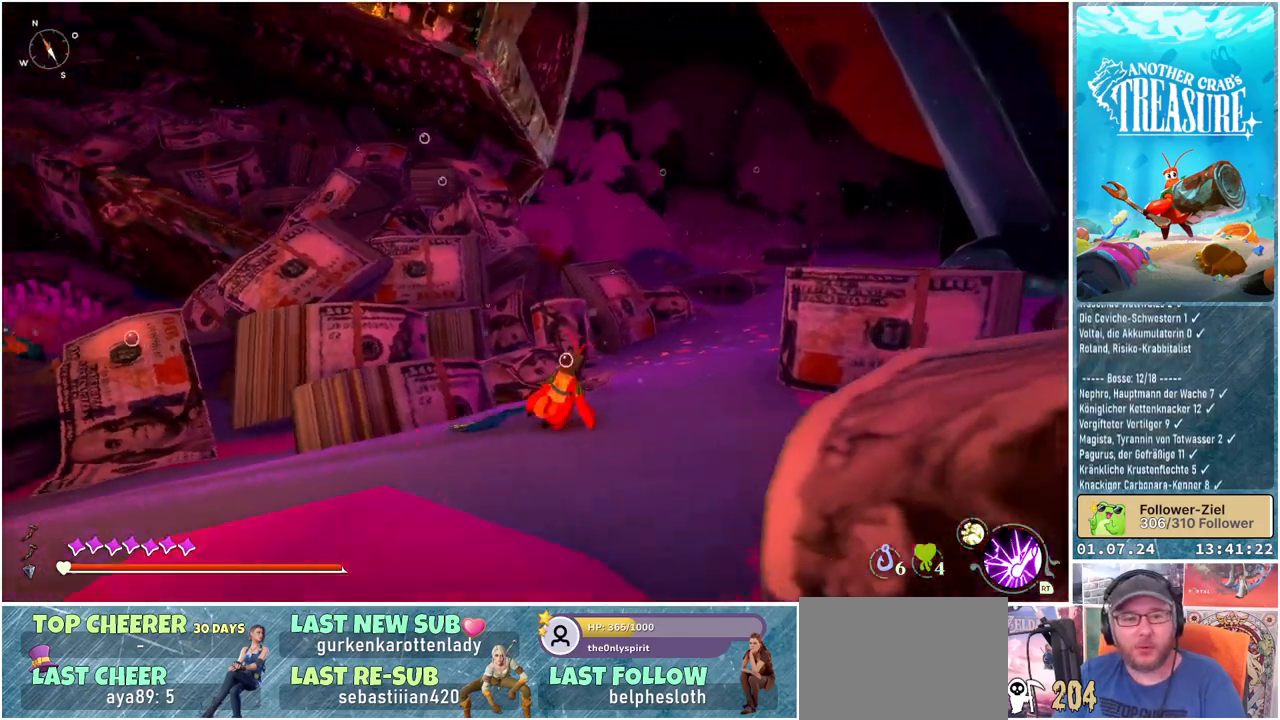
{"buttons": [], "left_stick": "up-right", "right_stick": "center", "events": [[217, "right_stick", "center"]]}
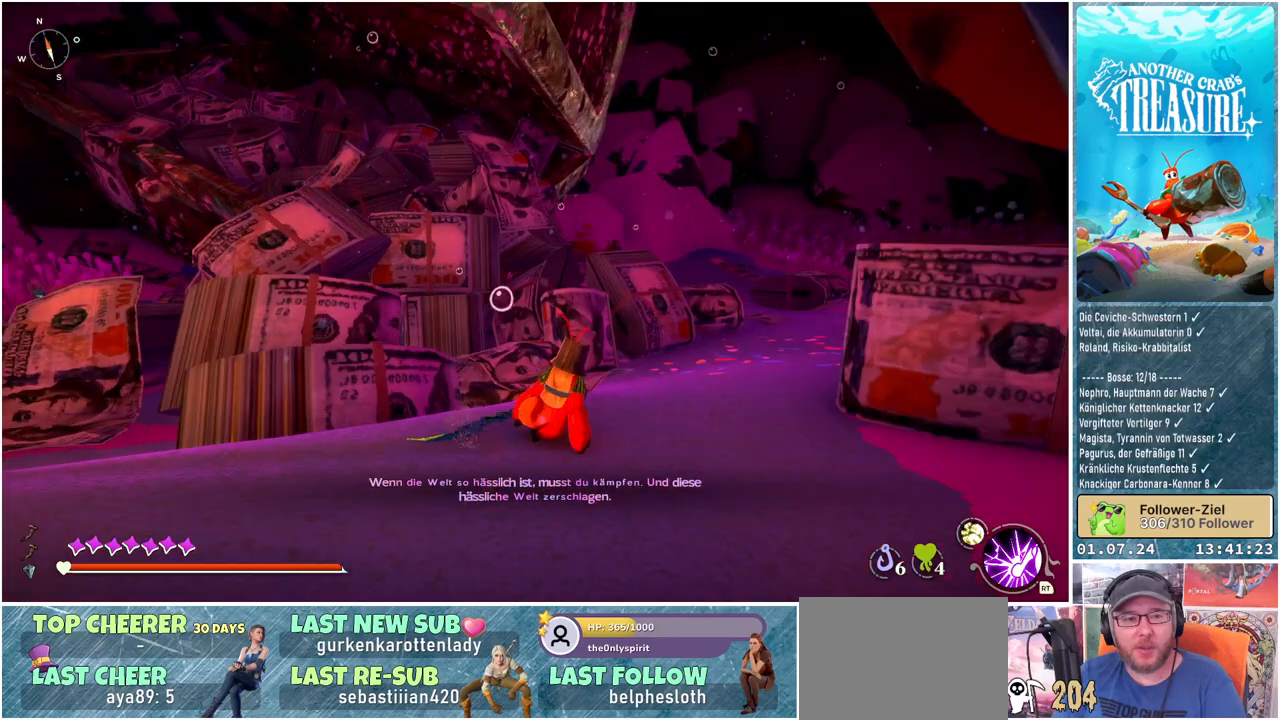
{"buttons": [], "left_stick": "up-right", "right_stick": "right", "events": [[483, "right_stick", "right"]]}
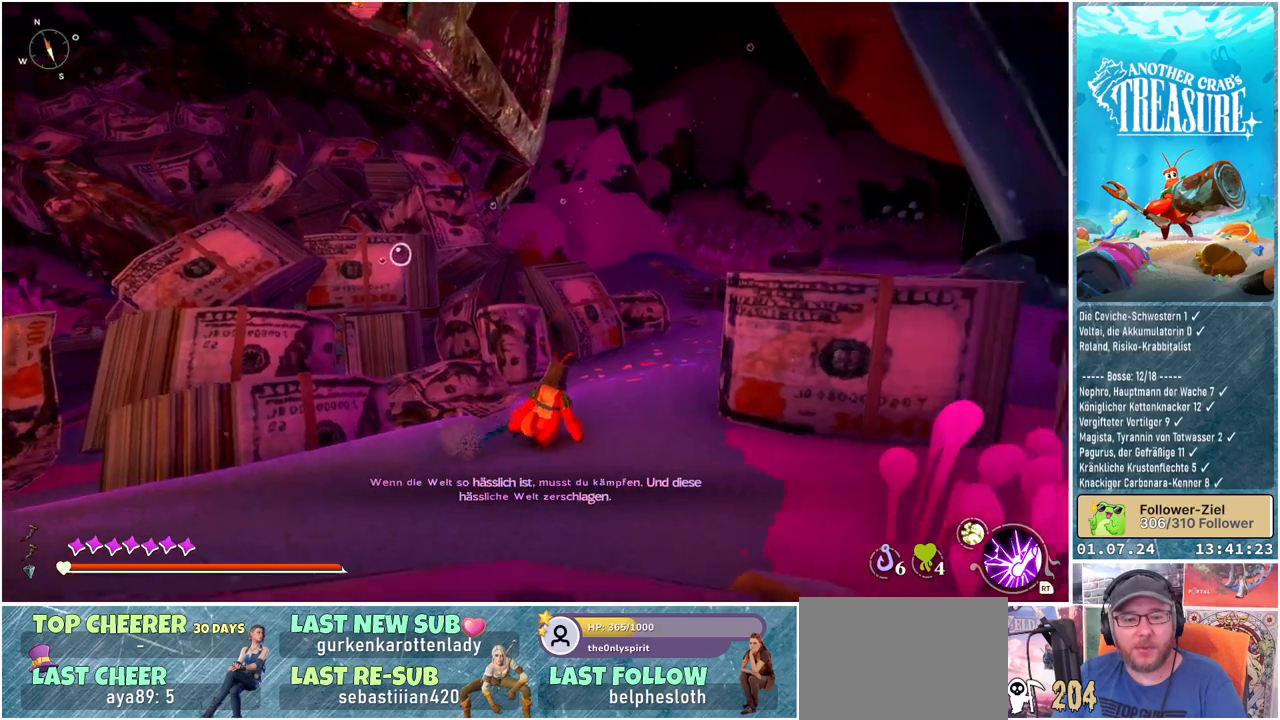
{"buttons": [], "left_stick": "center", "right_stick": "right", "events": [[67, "left_stick", "up"], [200, "left_stick", "center"]]}
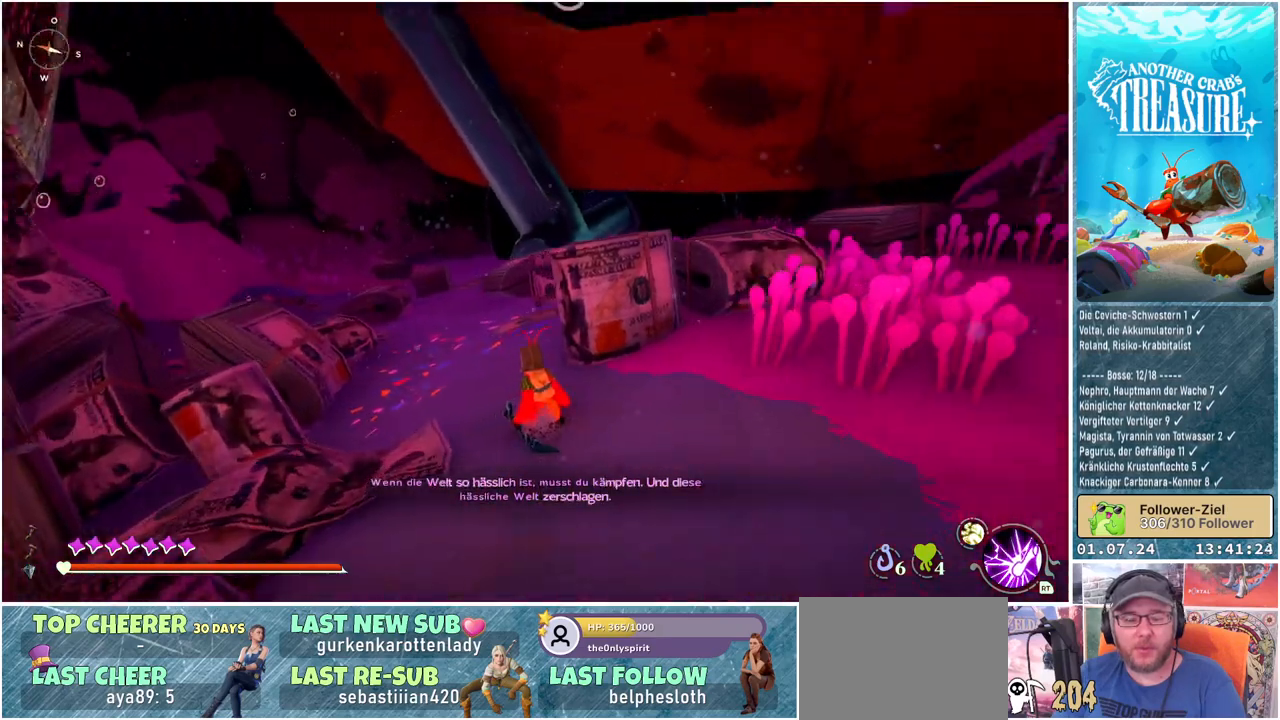
{"buttons": [], "left_stick": "up-left", "right_stick": "center", "events": [[50, "left_stick", "up-left"], [67, "right_stick", "center"]]}
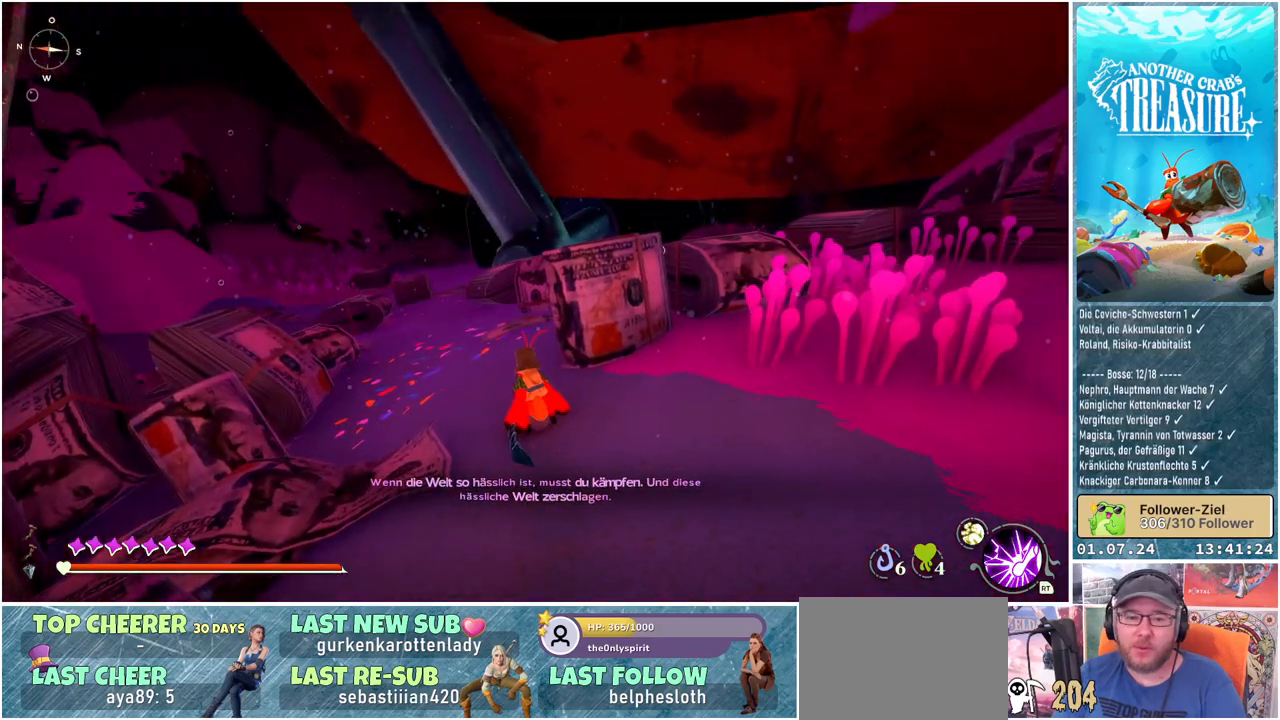
{"buttons": [], "left_stick": "up-left", "right_stick": "center", "events": []}
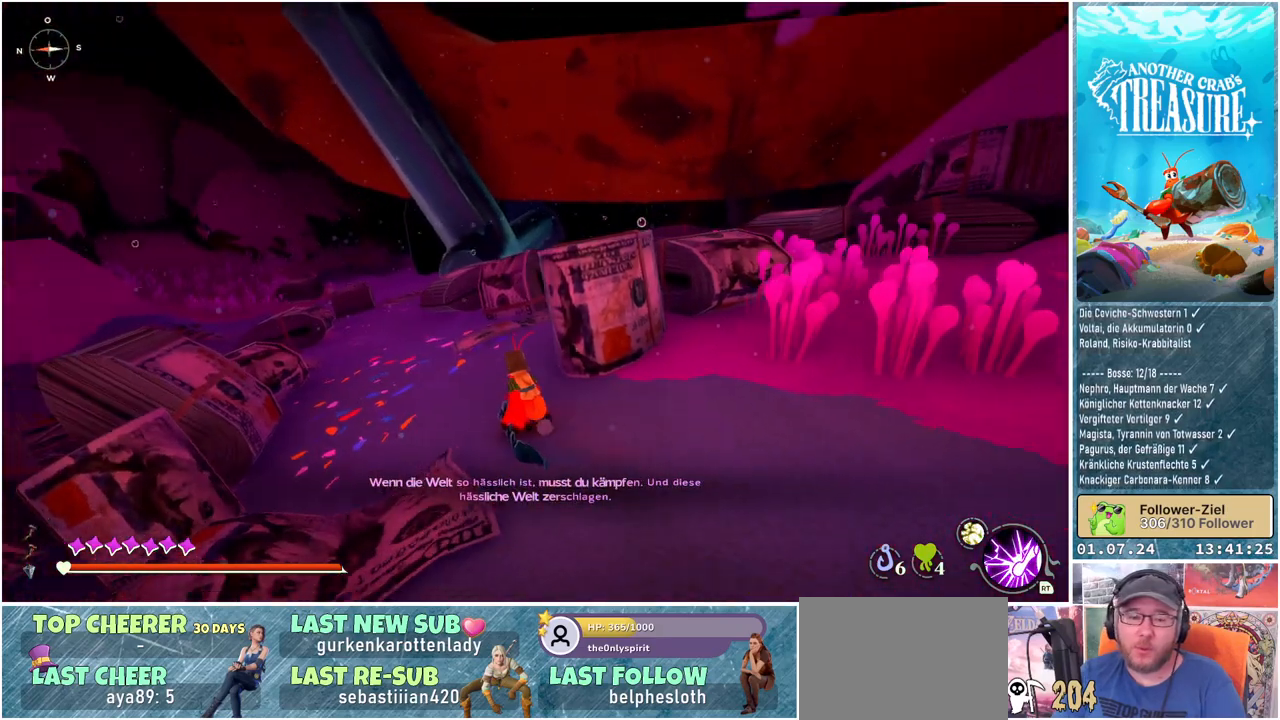
{"buttons": [], "left_stick": "up-left", "right_stick": "center", "events": []}
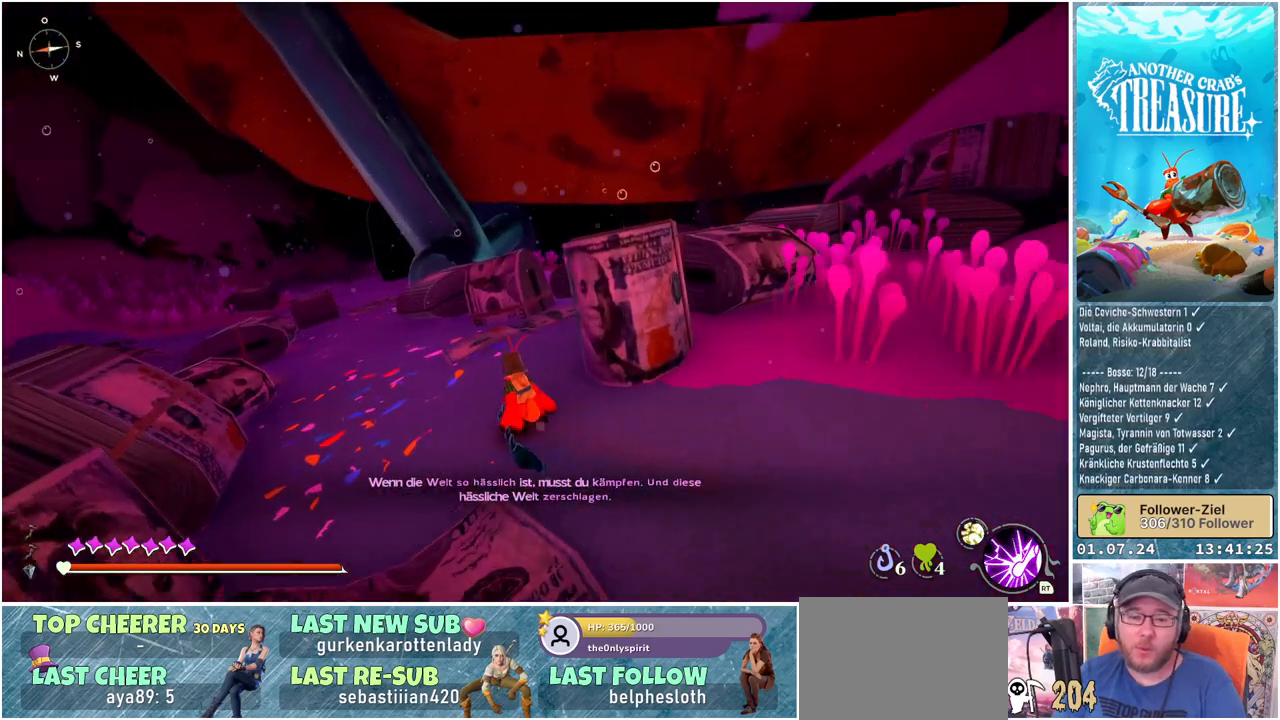
{"buttons": [], "left_stick": "up-left", "right_stick": "center", "events": []}
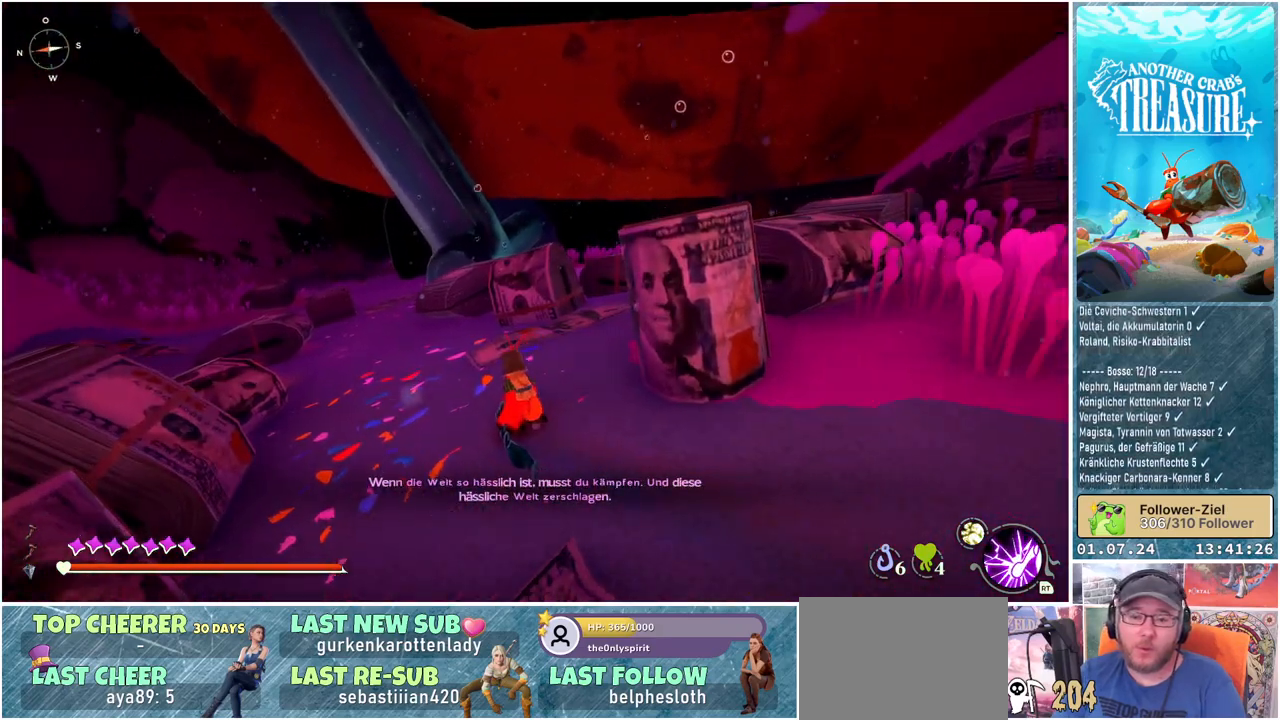
{"buttons": [], "left_stick": "up-left", "right_stick": "center", "events": []}